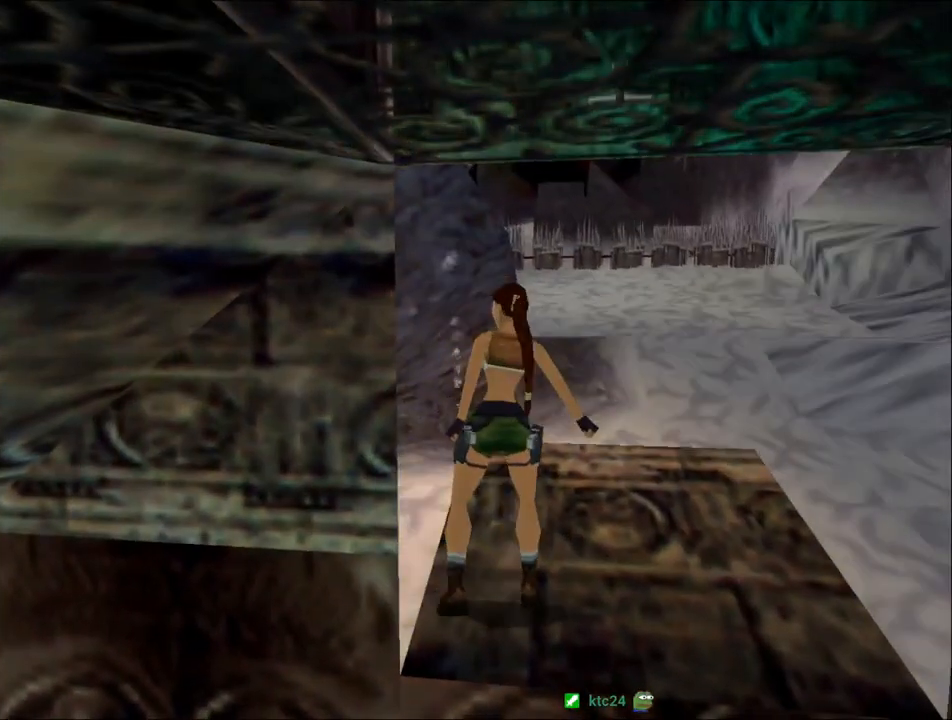
Gameplay with keyboard; each line is a JSON object with the keys held at the frame after it. "events" lists presses ("down") and releases ("up") of "1", "2", "3", "4", "5", "6", "action", "dash", "down", "duck", "f5", "f6", "flare", "guns", "inv", "jump", "left", "lmed", "look", "right", "roll", "smed", "stplft", "stprt", "up" and "walk" between this image and that frame as [ms after this image, input, new state], when the widget could be followed in between. No other keys are recorded. Mouse input is not recorded. Key names are as the overlay labels them; some are game actions (e.g. jump) rather than physical keys.
{"keys": ["right", "walk"], "events": [[500, "right", "down"]]}
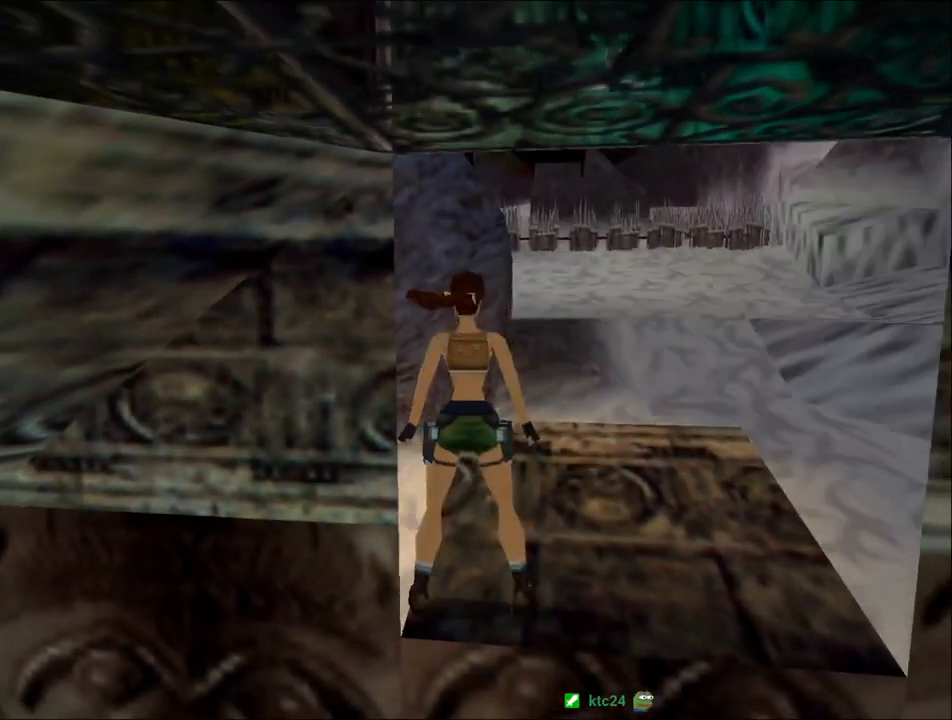
{"keys": [], "events": [[100, "right", "up"], [200, "walk", "up"]]}
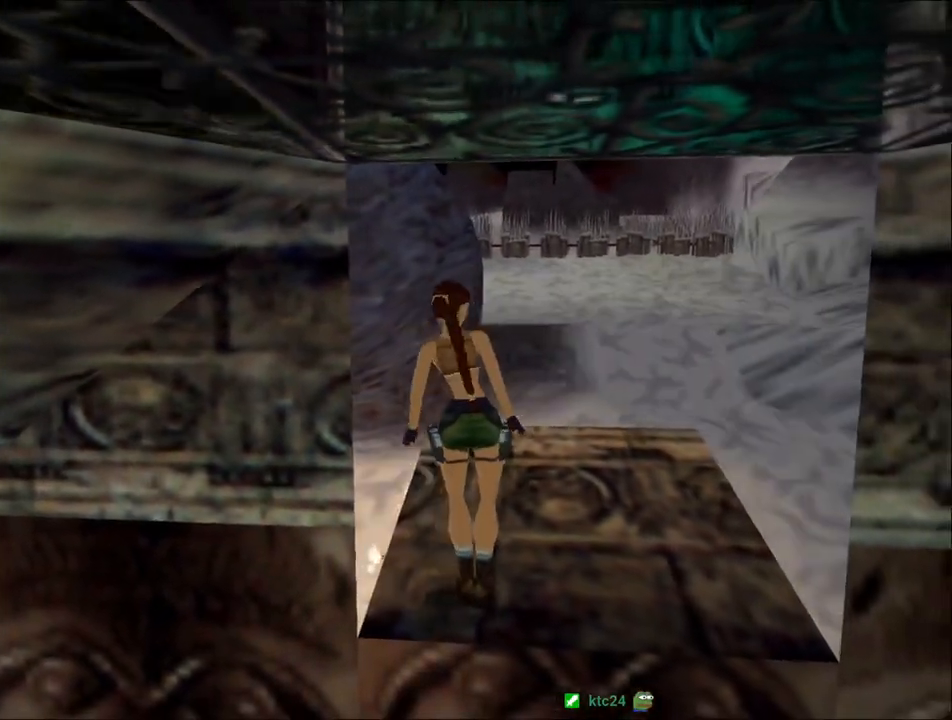
{"keys": [], "events": []}
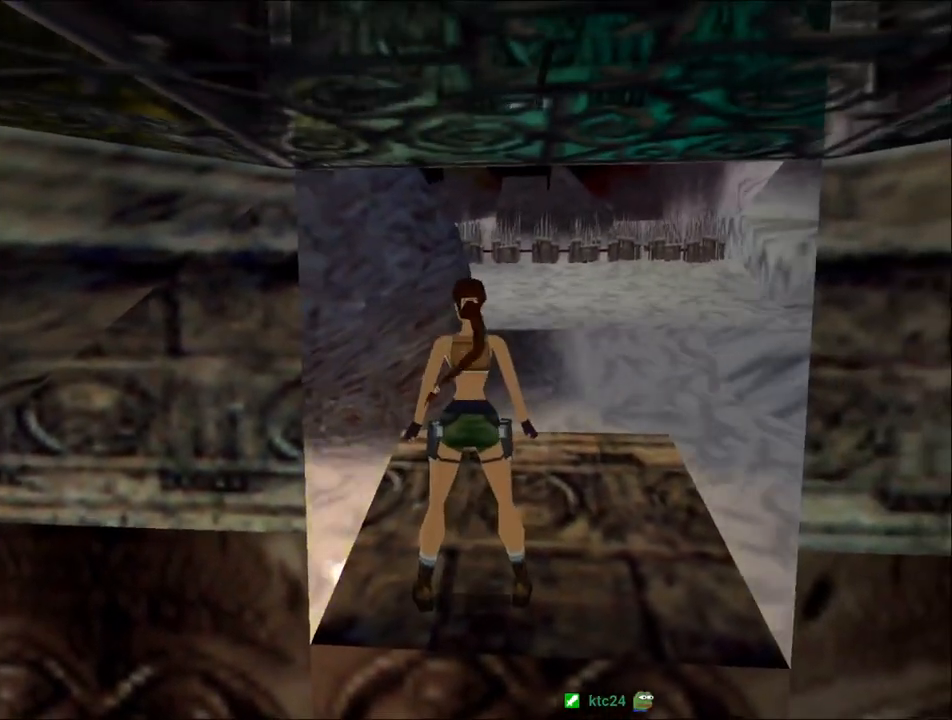
{"keys": ["jump", "up"], "events": [[34, "up", "down"], [300, "jump", "down"]]}
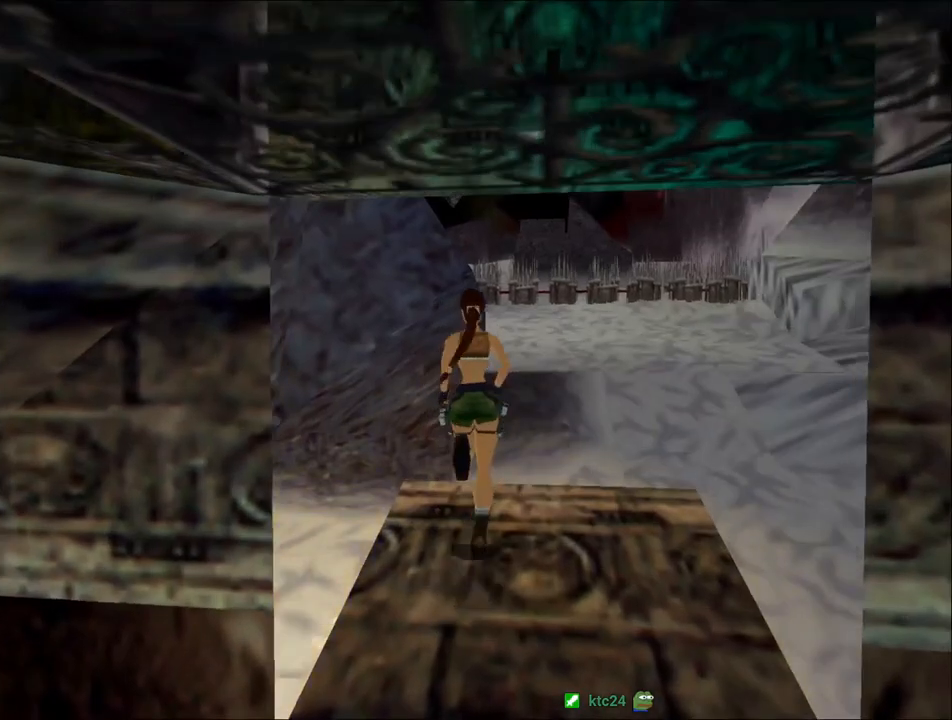
{"keys": ["up"], "events": [[500, "jump", "up"]]}
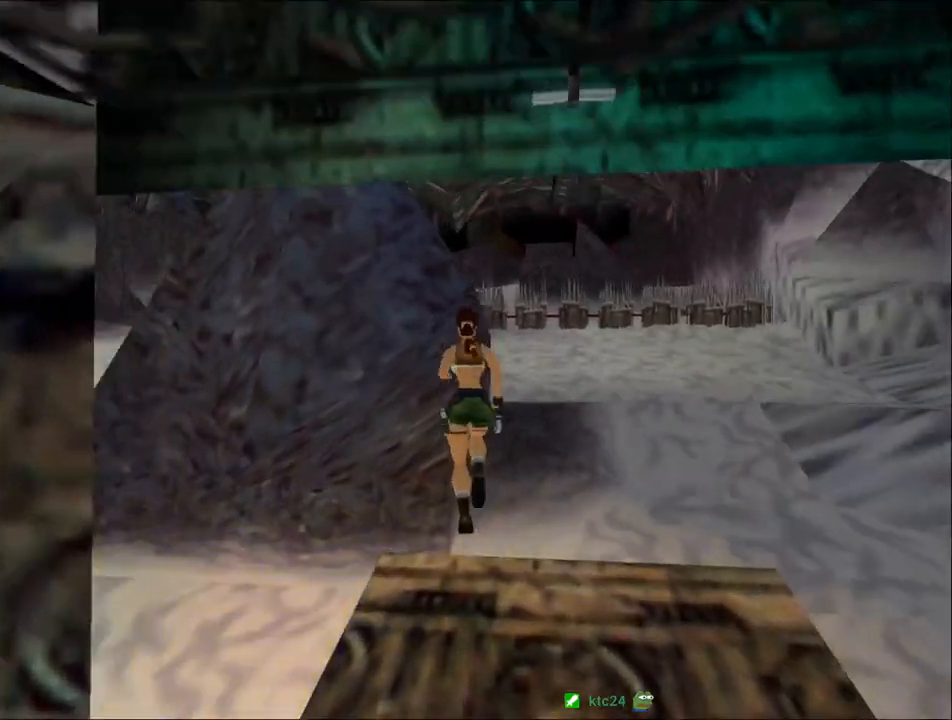
{"keys": ["up"], "events": []}
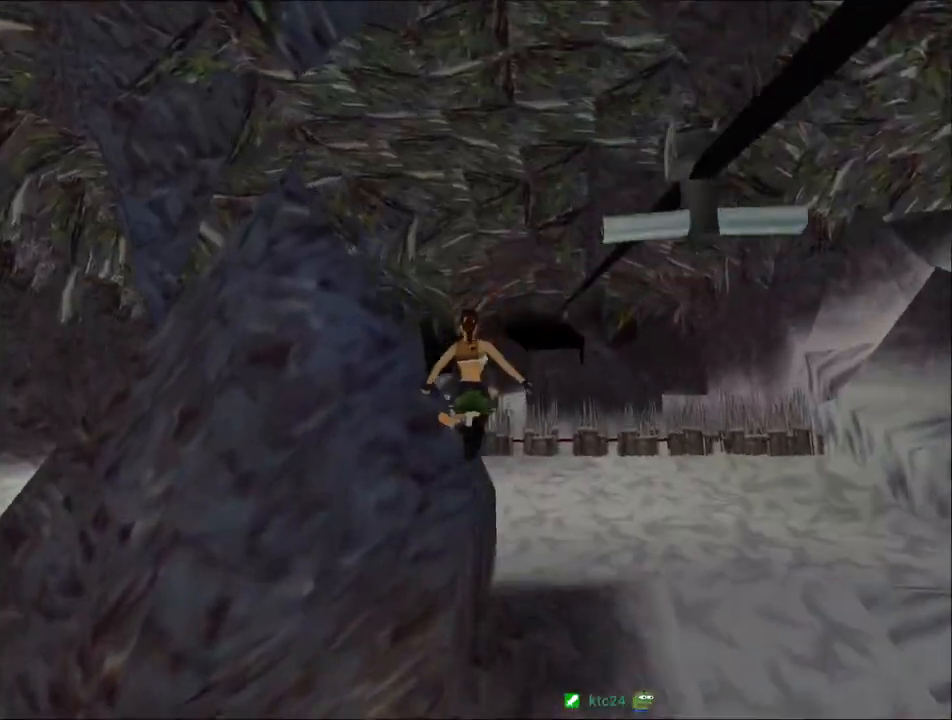
{"keys": ["left", "up"], "events": [[300, "left", "down"]]}
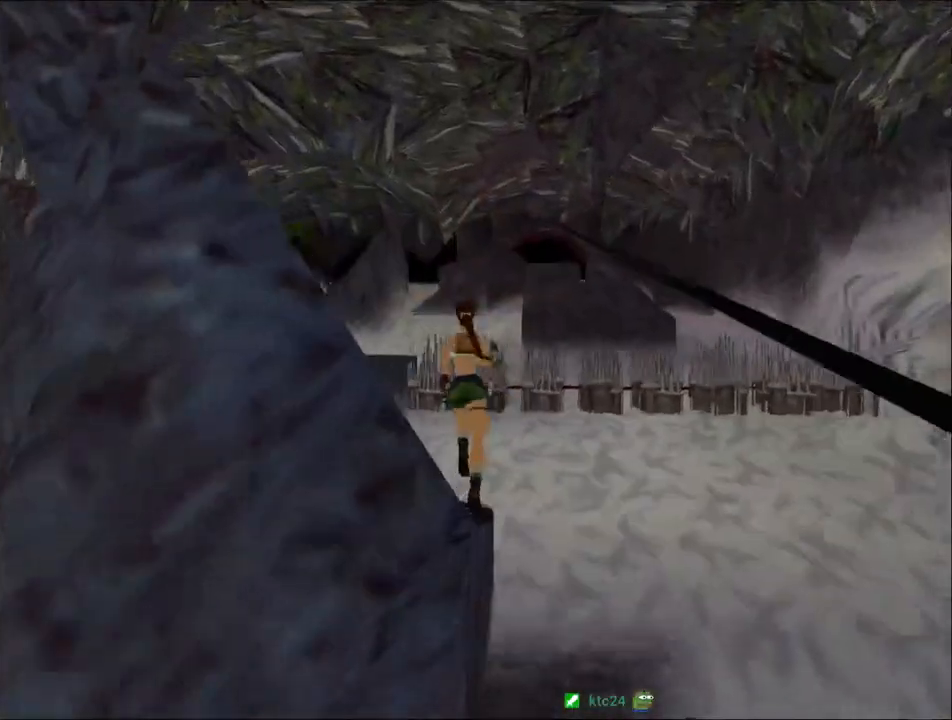
{"keys": ["jump", "right", "up"], "events": [[300, "left", "up"], [367, "right", "down"], [500, "jump", "down"]]}
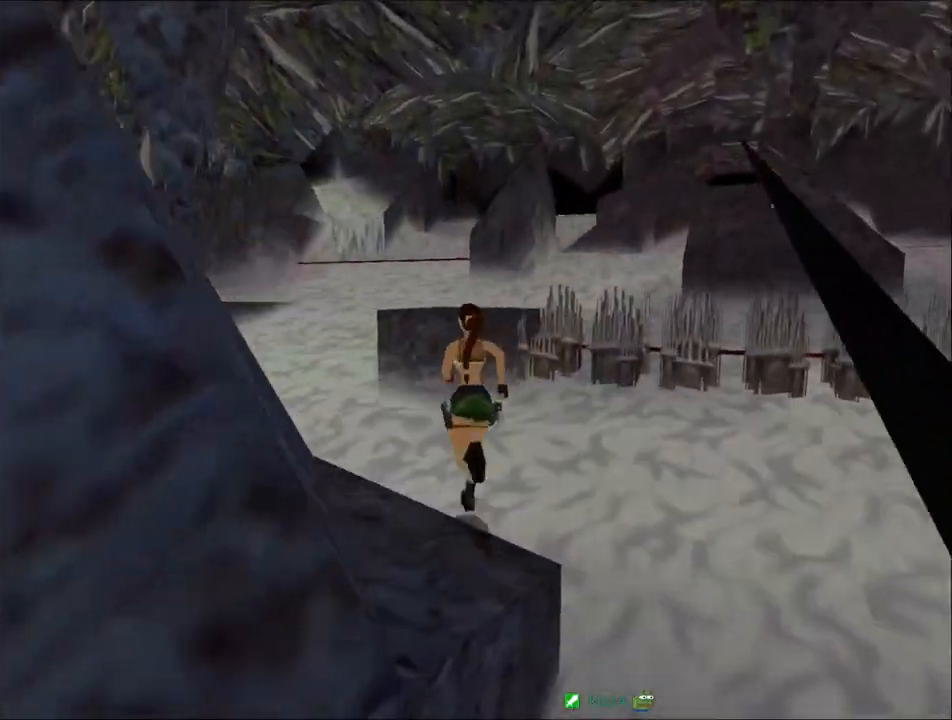
{"keys": ["right", "up"], "events": [[234, "jump", "up"], [334, "right", "up"], [467, "right", "down"]]}
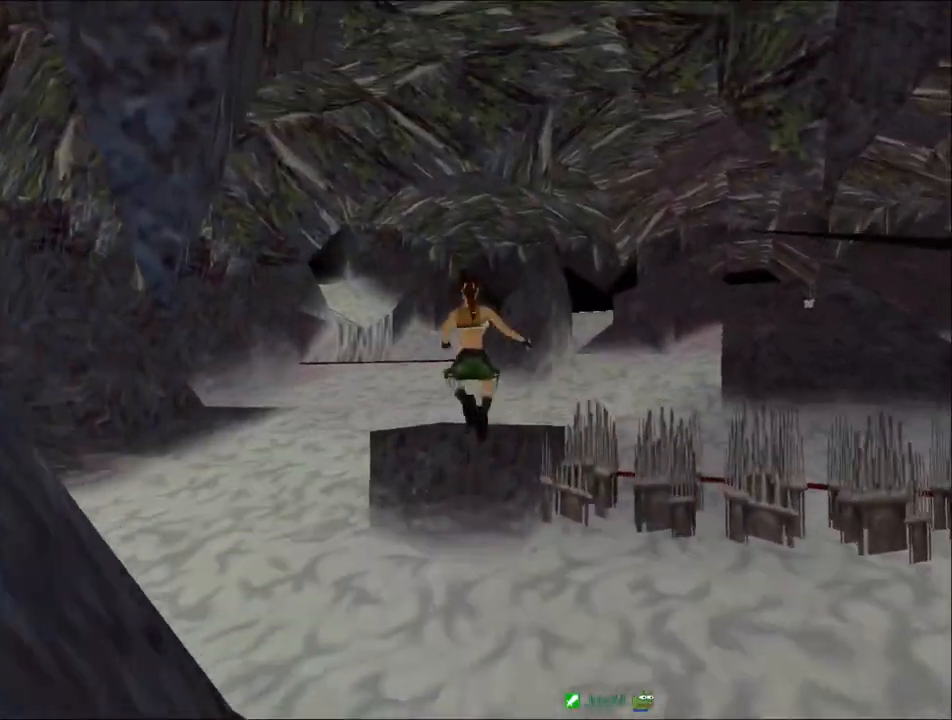
{"keys": ["up"], "events": [[200, "right", "up"]]}
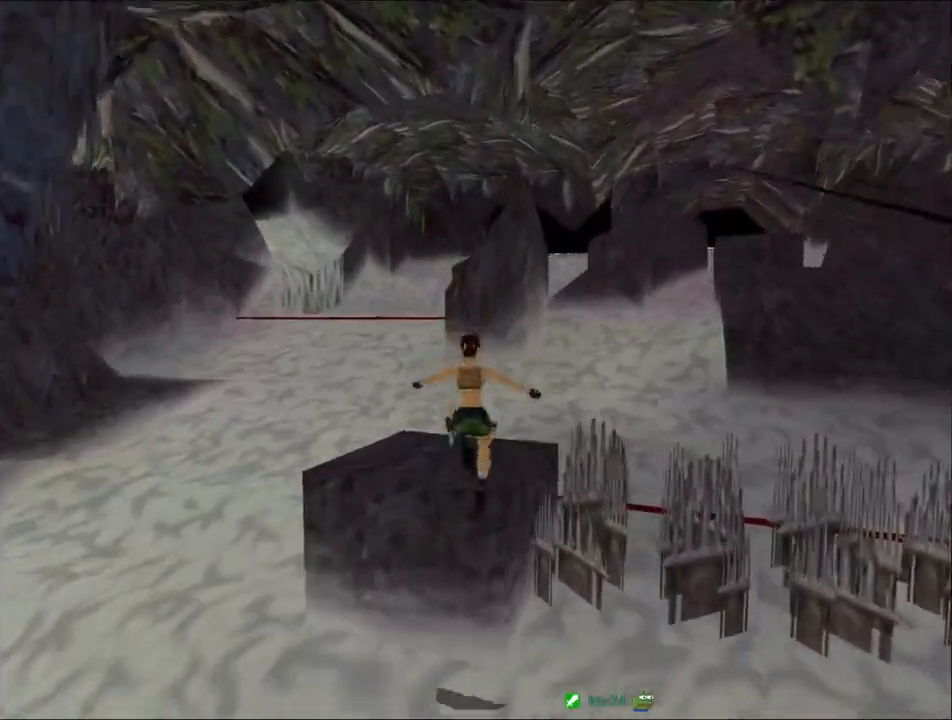
{"keys": ["right", "up"], "events": [[67, "right", "down"]]}
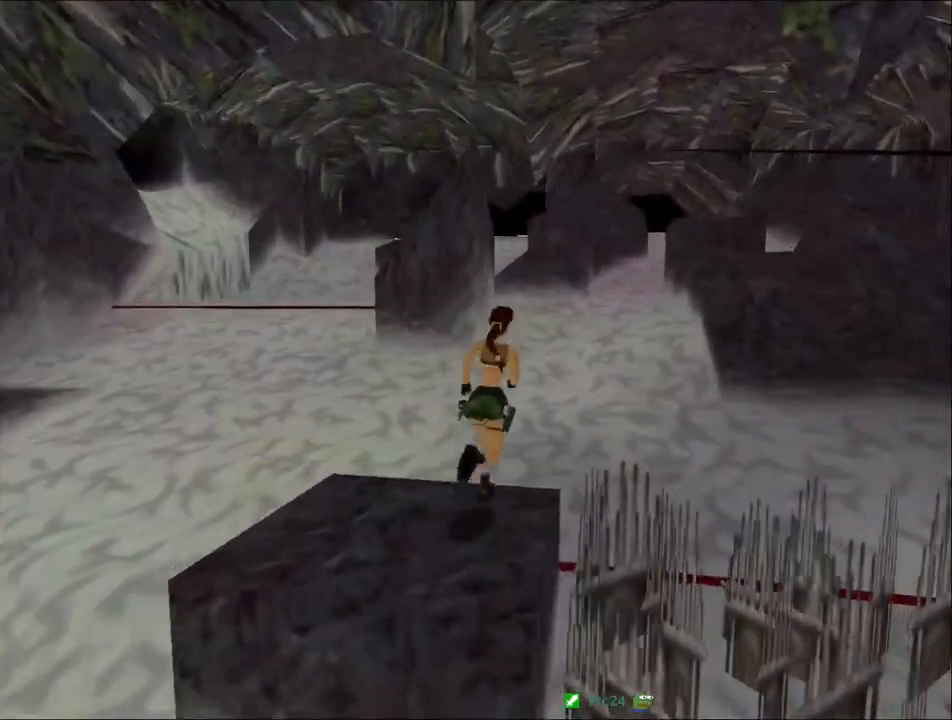
{"keys": ["jump", "left", "up"], "events": [[234, "right", "up"], [267, "jump", "down"], [434, "left", "down"]]}
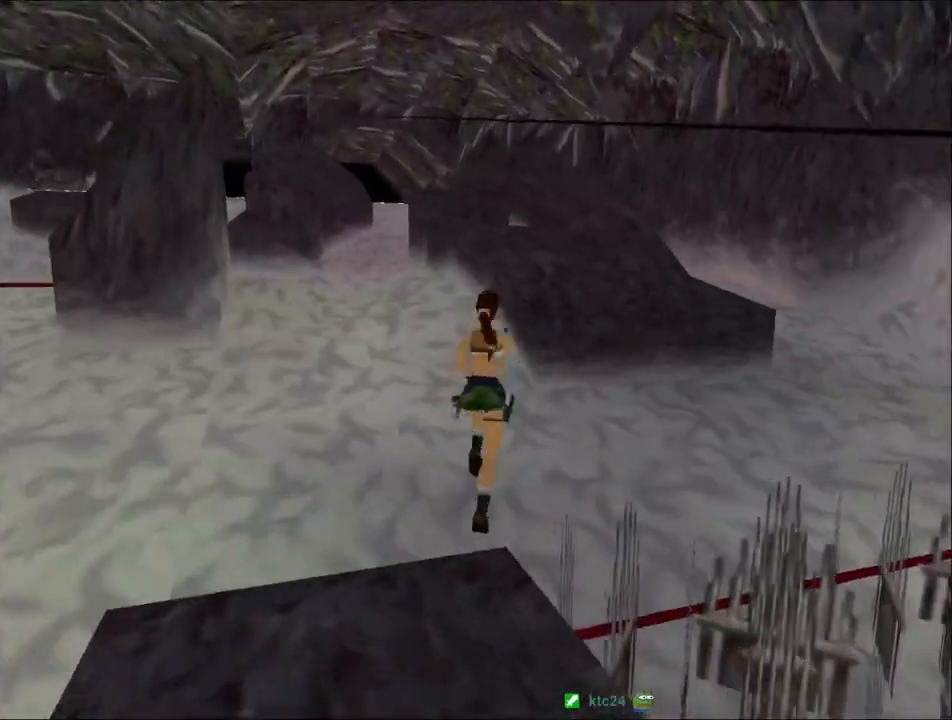
{"keys": ["right", "up"], "events": [[34, "jump", "up"], [134, "left", "up"], [234, "right", "down"]]}
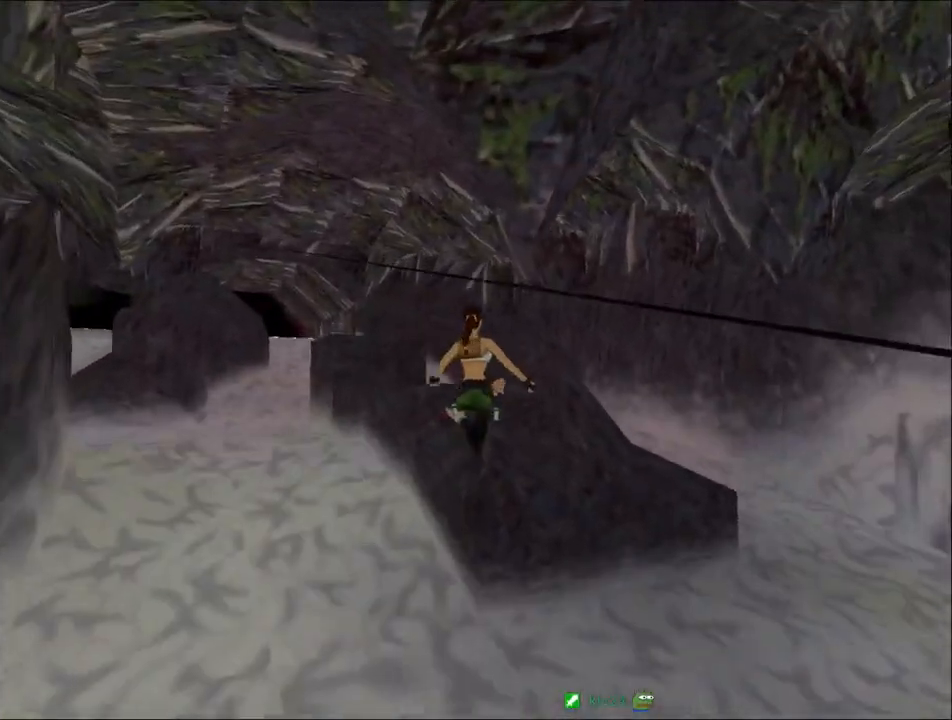
{"keys": ["left", "up"], "events": [[34, "right", "up"], [234, "left", "down"]]}
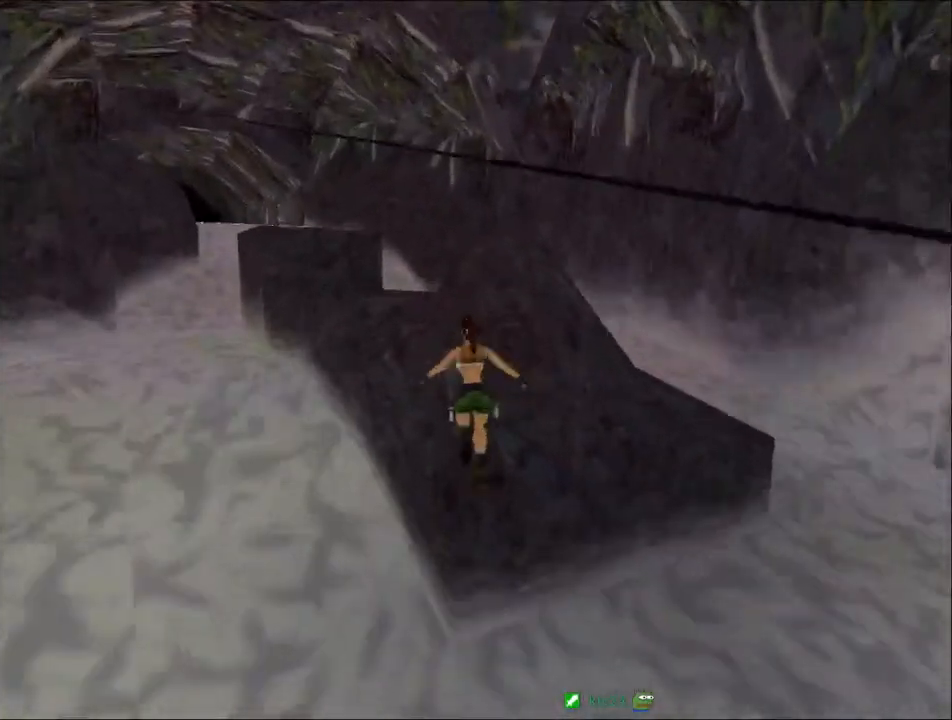
{"keys": ["left", "up"], "events": [[234, "left", "up"], [434, "left", "down"]]}
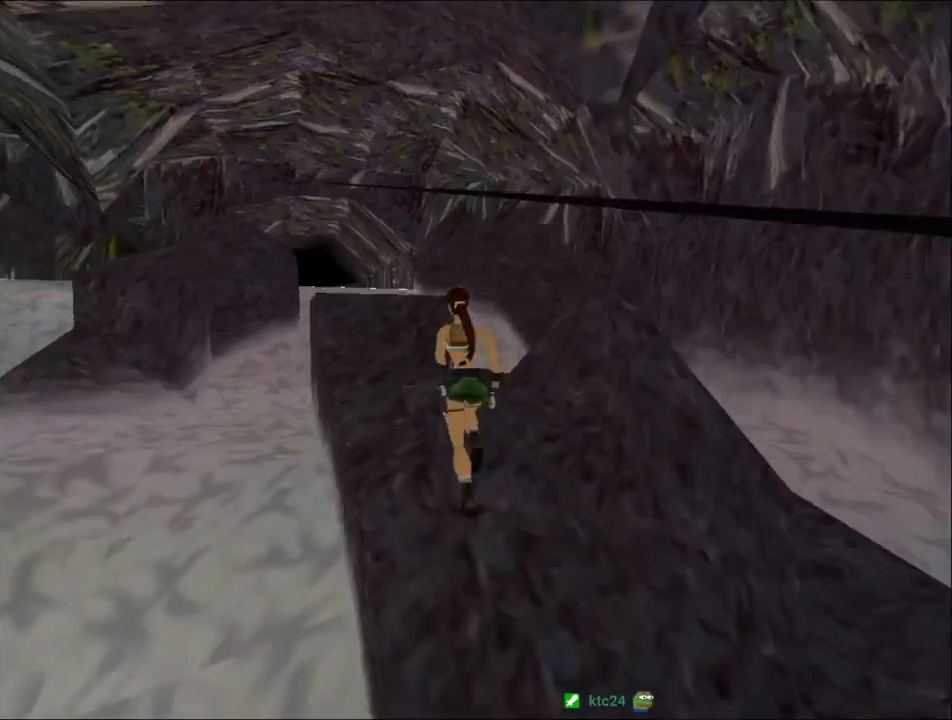
{"keys": ["up"], "events": [[67, "left", "up"], [100, "jump", "down"], [334, "jump", "up"]]}
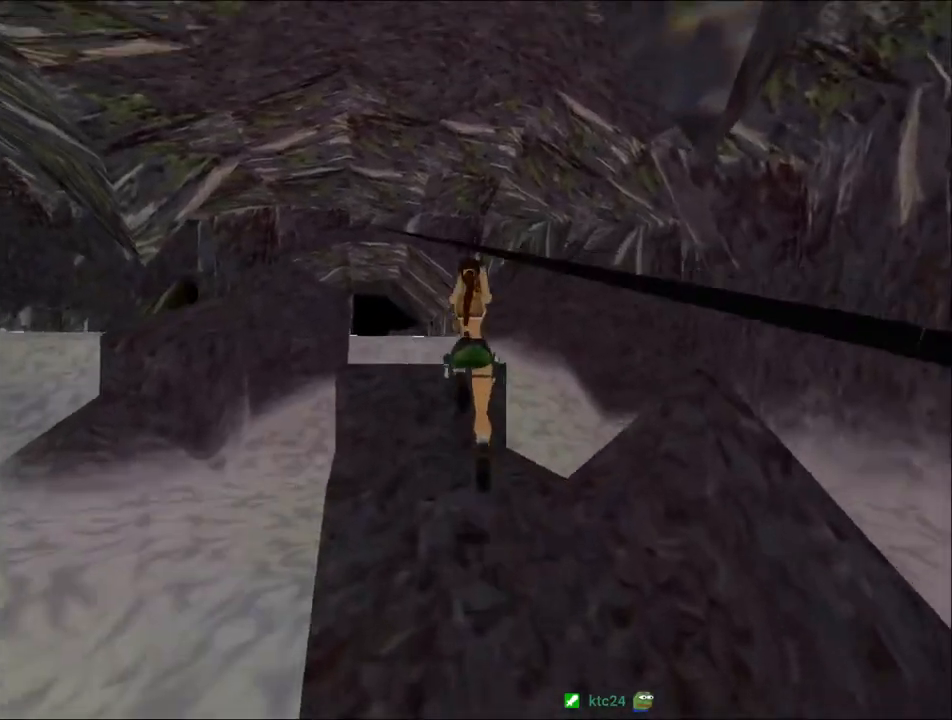
{"keys": ["left", "up"], "events": [[67, "left", "down"]]}
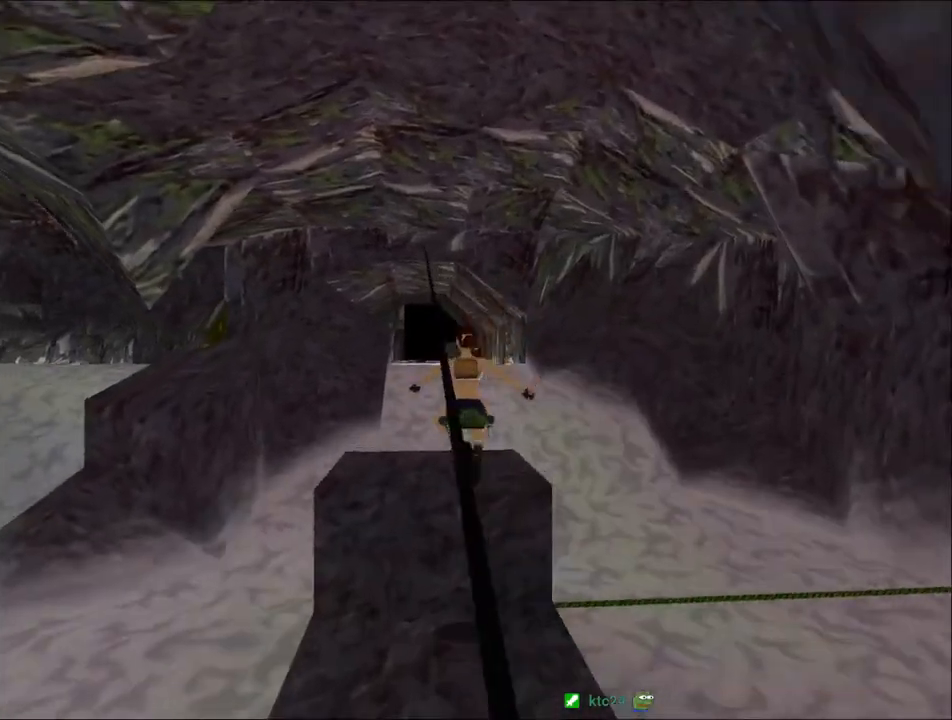
{"keys": ["jump", "left", "up"], "events": [[267, "jump", "down"]]}
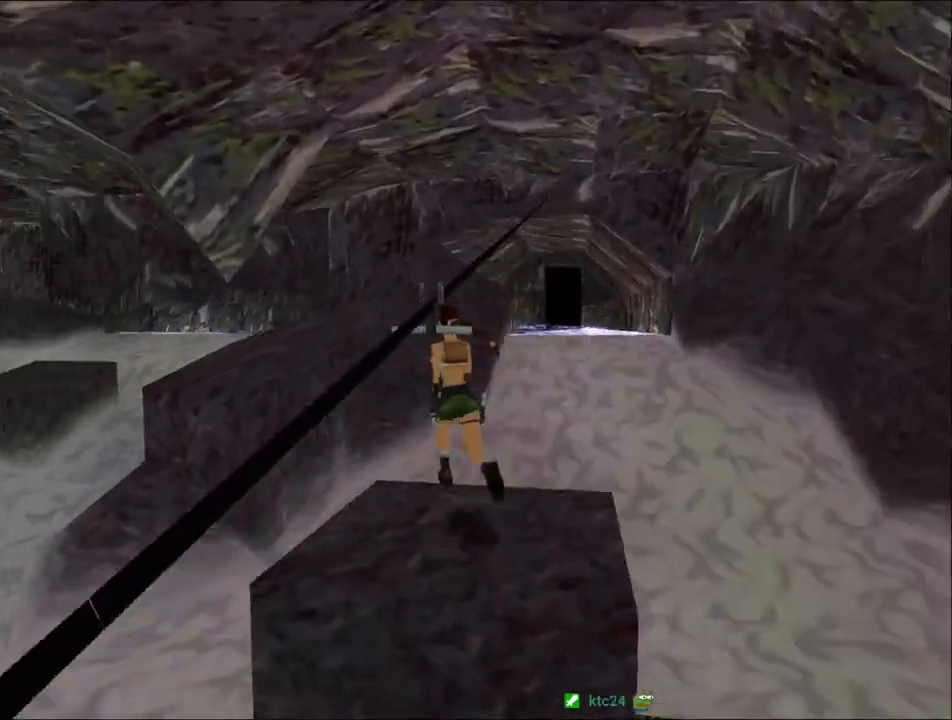
{"keys": ["left", "up"], "events": [[267, "left", "up"], [334, "jump", "up"], [367, "left", "down"]]}
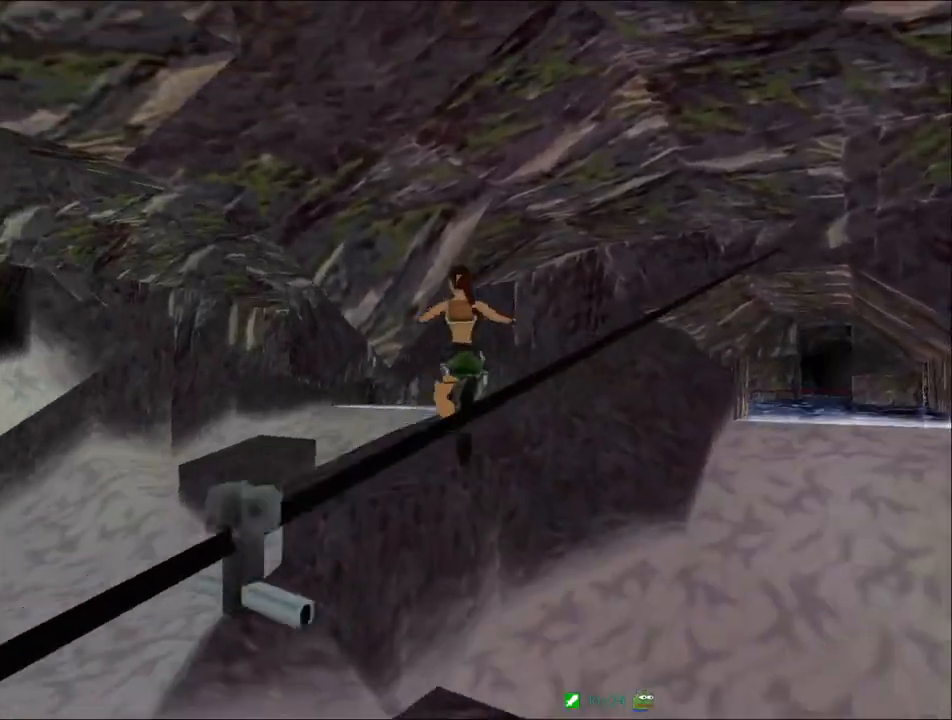
{"keys": ["left", "up"], "events": []}
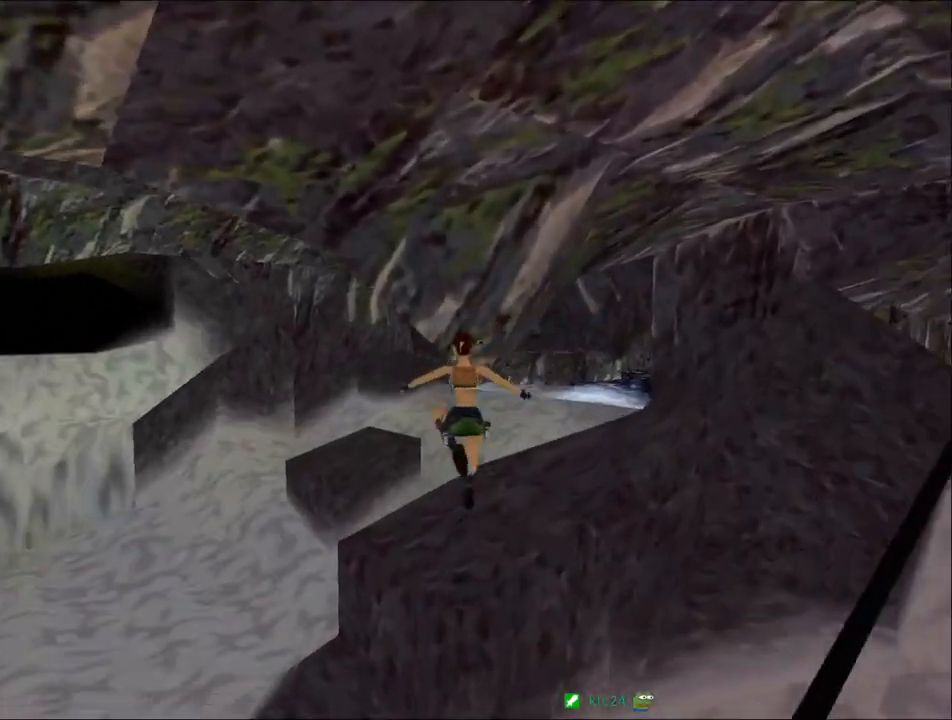
{"keys": ["up"], "events": [[500, "left", "up"]]}
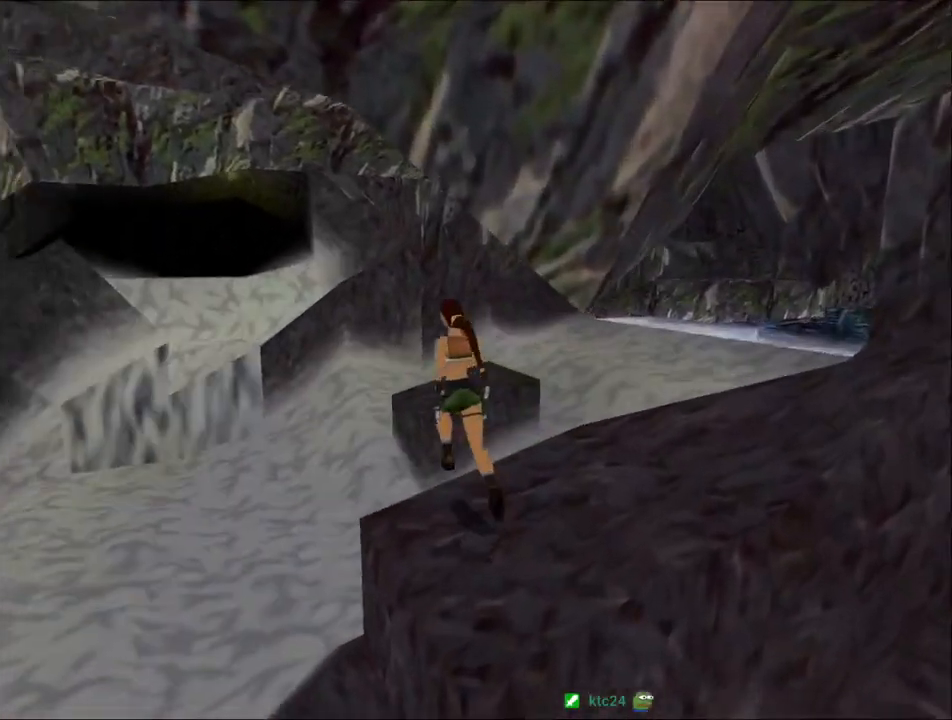
{"keys": ["right", "up"], "events": [[100, "jump", "down"], [134, "right", "down"], [367, "jump", "up"]]}
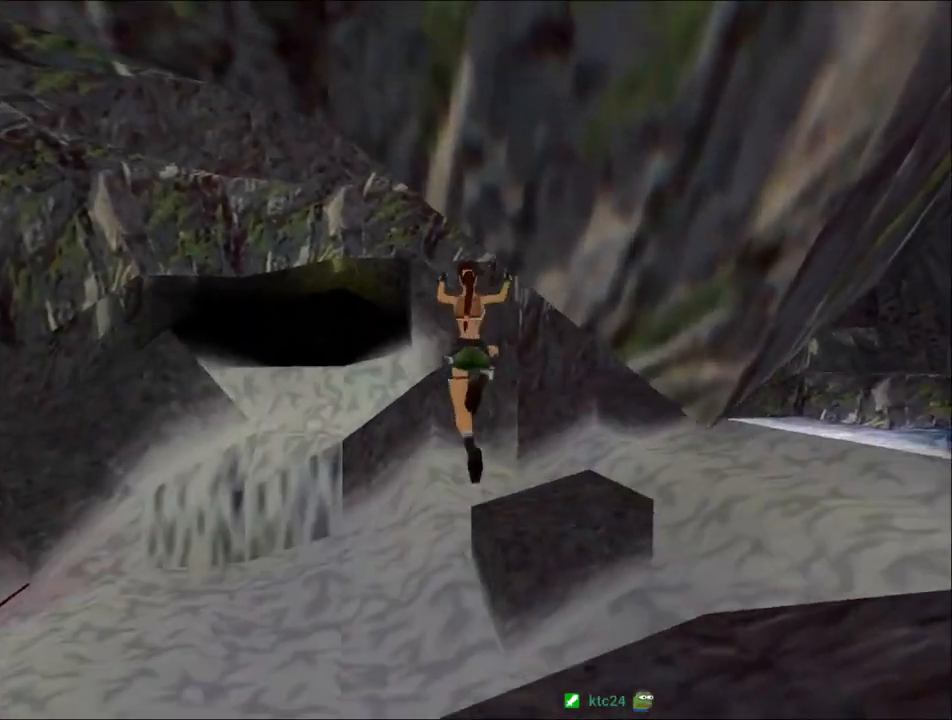
{"keys": ["right", "up"], "events": []}
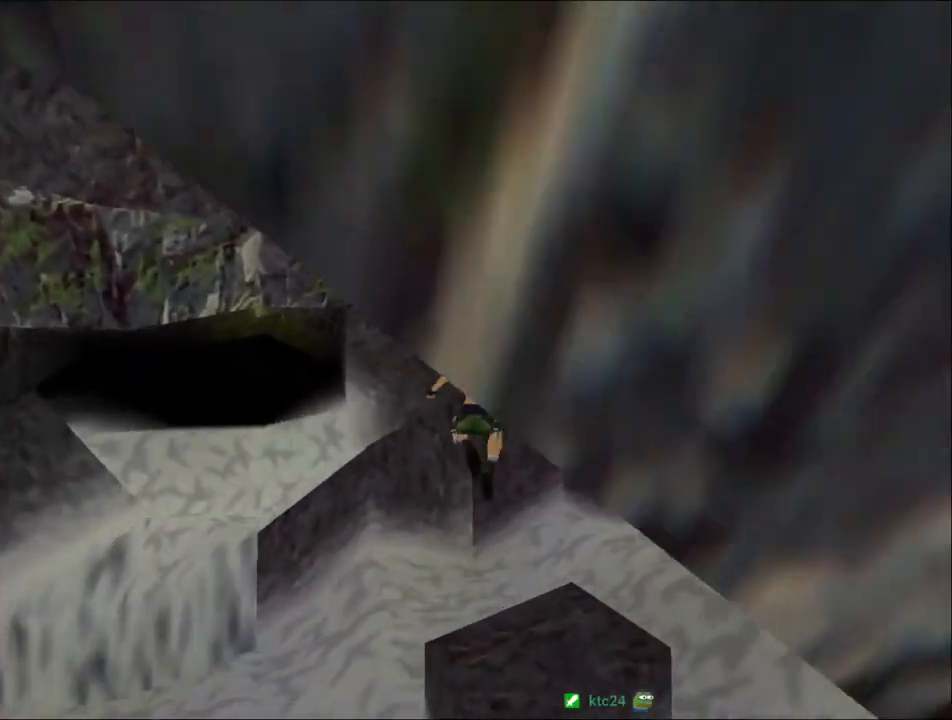
{"keys": ["right", "up"], "events": []}
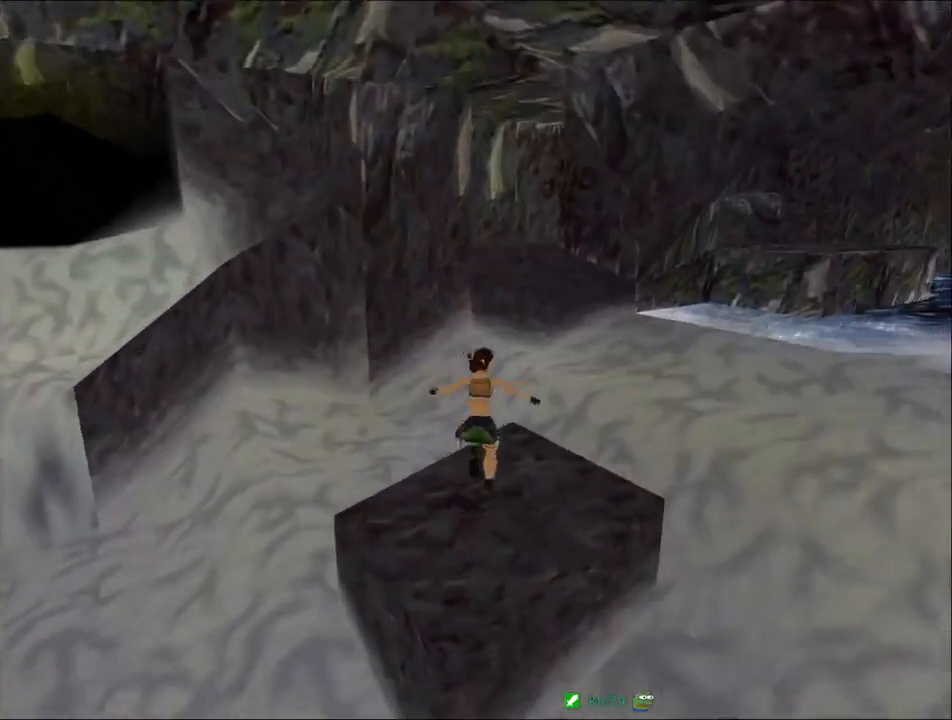
{"keys": ["jump", "left", "up"], "events": [[100, "right", "up"], [300, "jump", "down"], [400, "left", "down"]]}
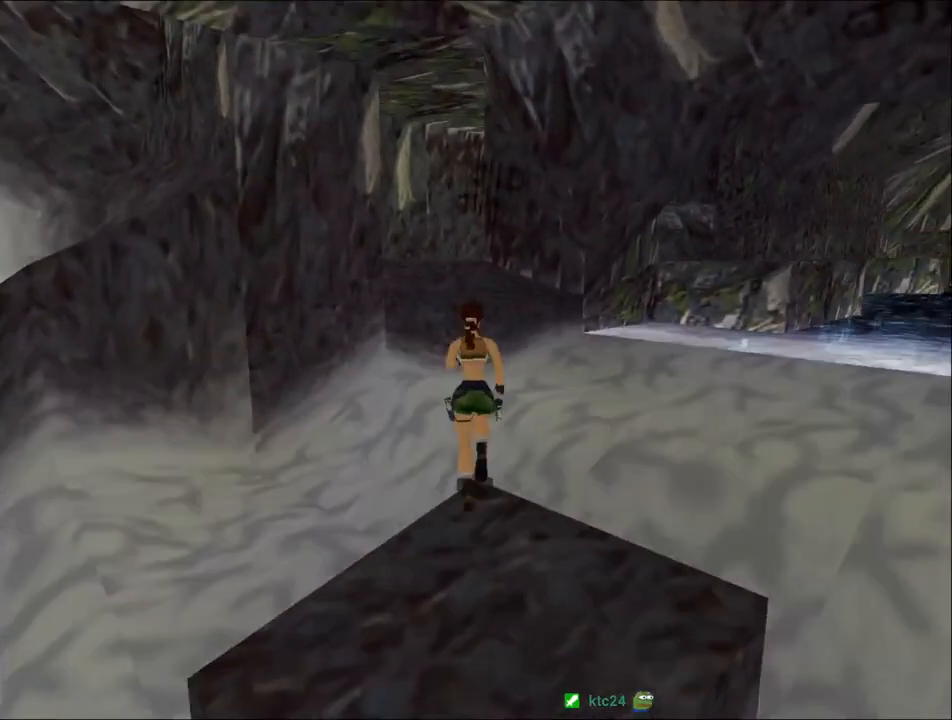
{"keys": ["up"], "events": [[34, "jump", "up"], [167, "left", "up"], [367, "left", "down"], [467, "left", "up"]]}
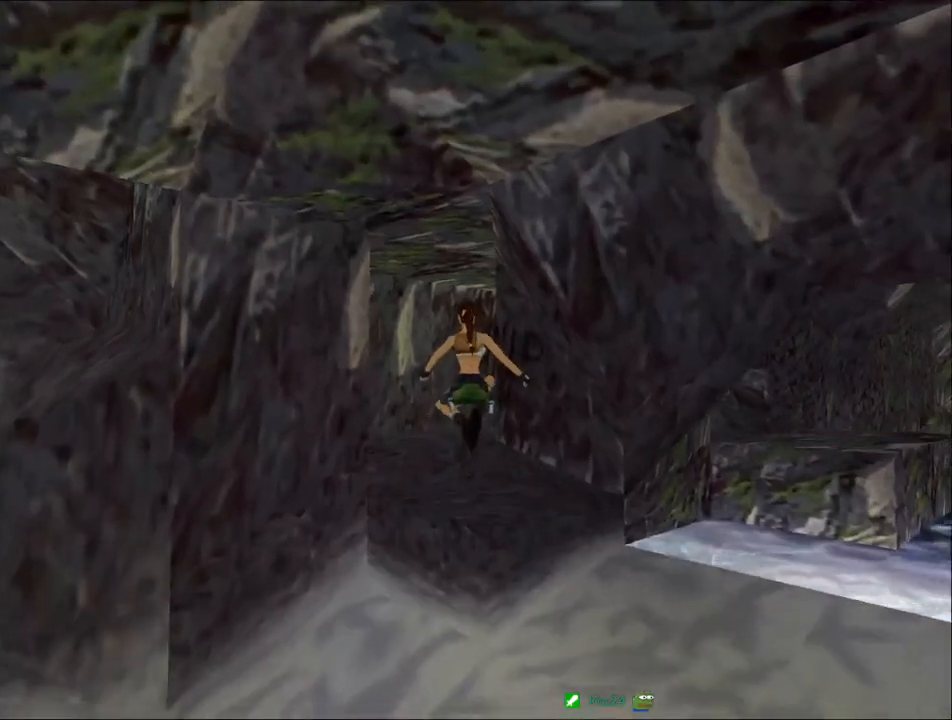
{"keys": ["up"], "events": [[367, "right", "down"], [500, "right", "up"]]}
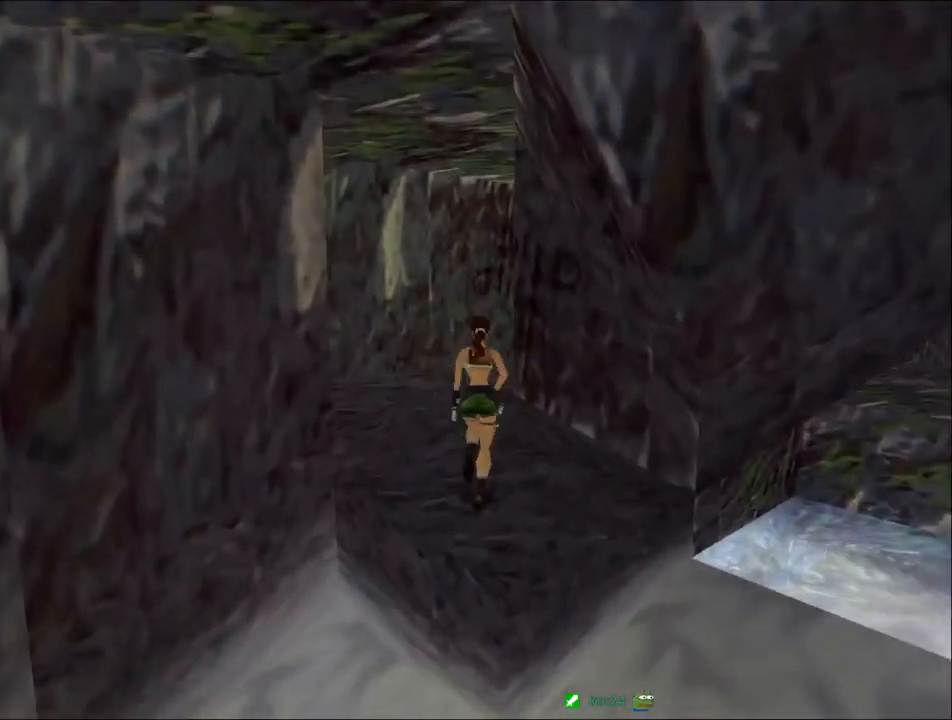
{"keys": ["right", "up"], "events": [[200, "right", "down"]]}
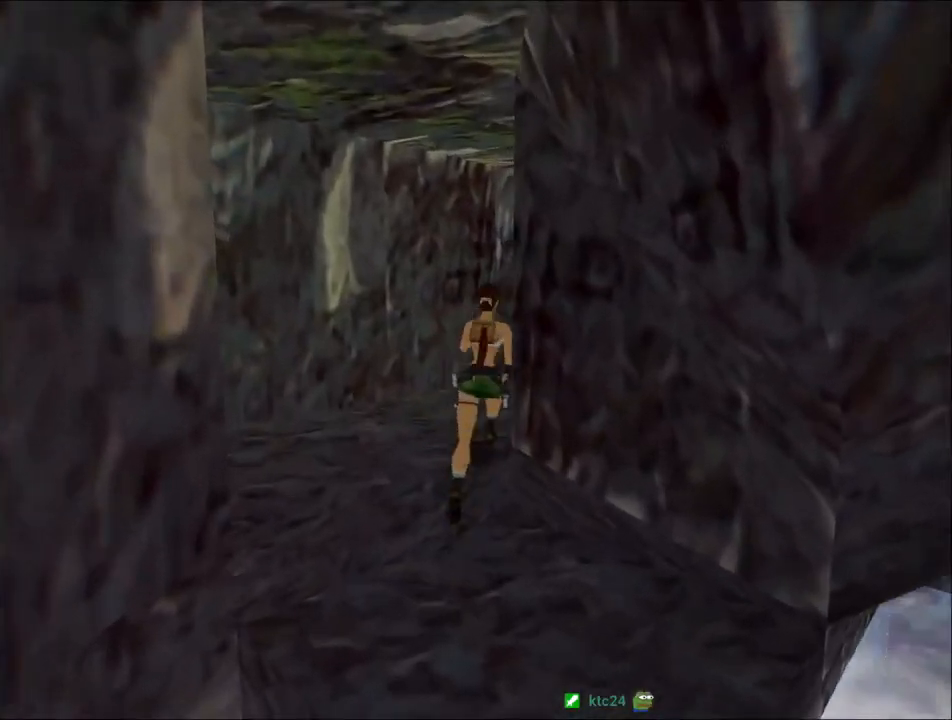
{"keys": ["right", "up"], "events": [[200, "right", "up"], [300, "right", "down"]]}
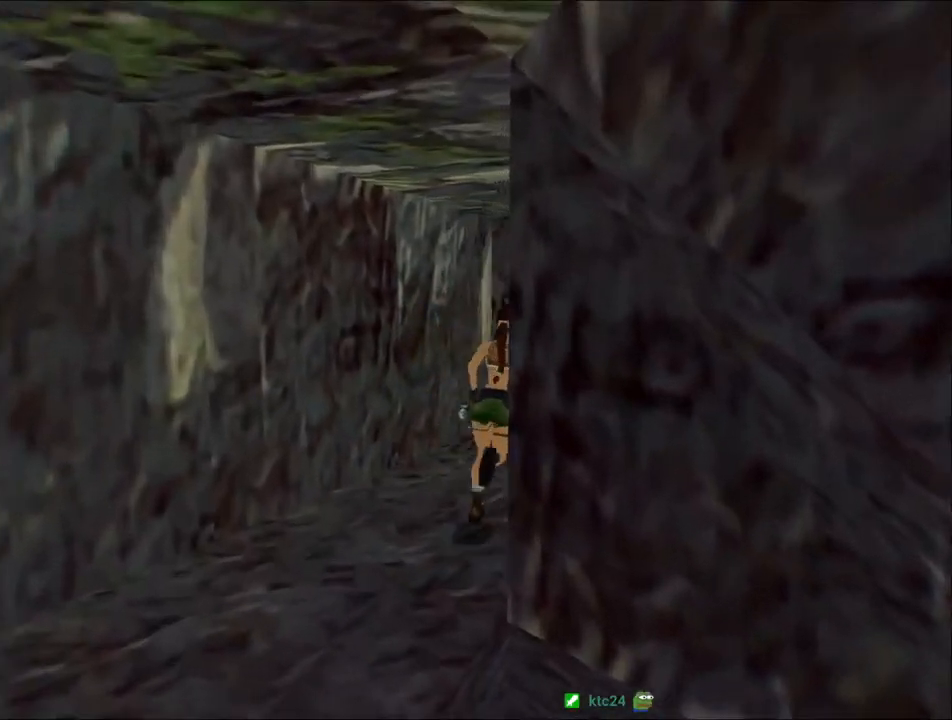
{"keys": ["right"], "events": [[500, "up", "up"]]}